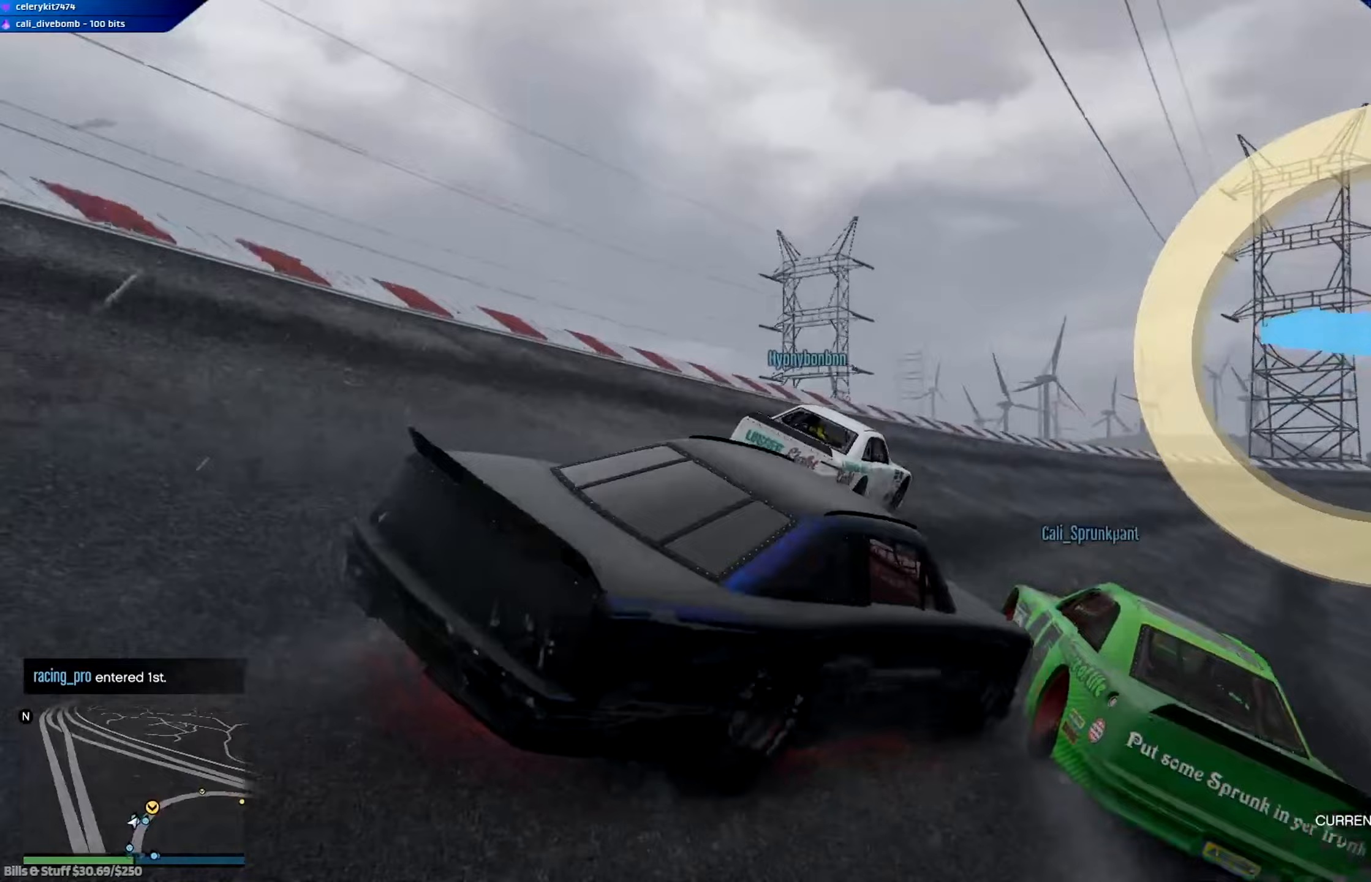
Gameplay with a controller (Xbox layout); each line is a JSON object with the inputs held at the frame after it (dt_ms = milliseconds from this image to that frame). "events" lists button and stick changes between this image and that frame as [ms after this image, input, new state], when the widget could be followed in between.
{"dt_ms": 417, "buttons": ["R2"], "left_stick": "down-right", "right_stick": "center", "events": [[217, "R2", "down"]]}
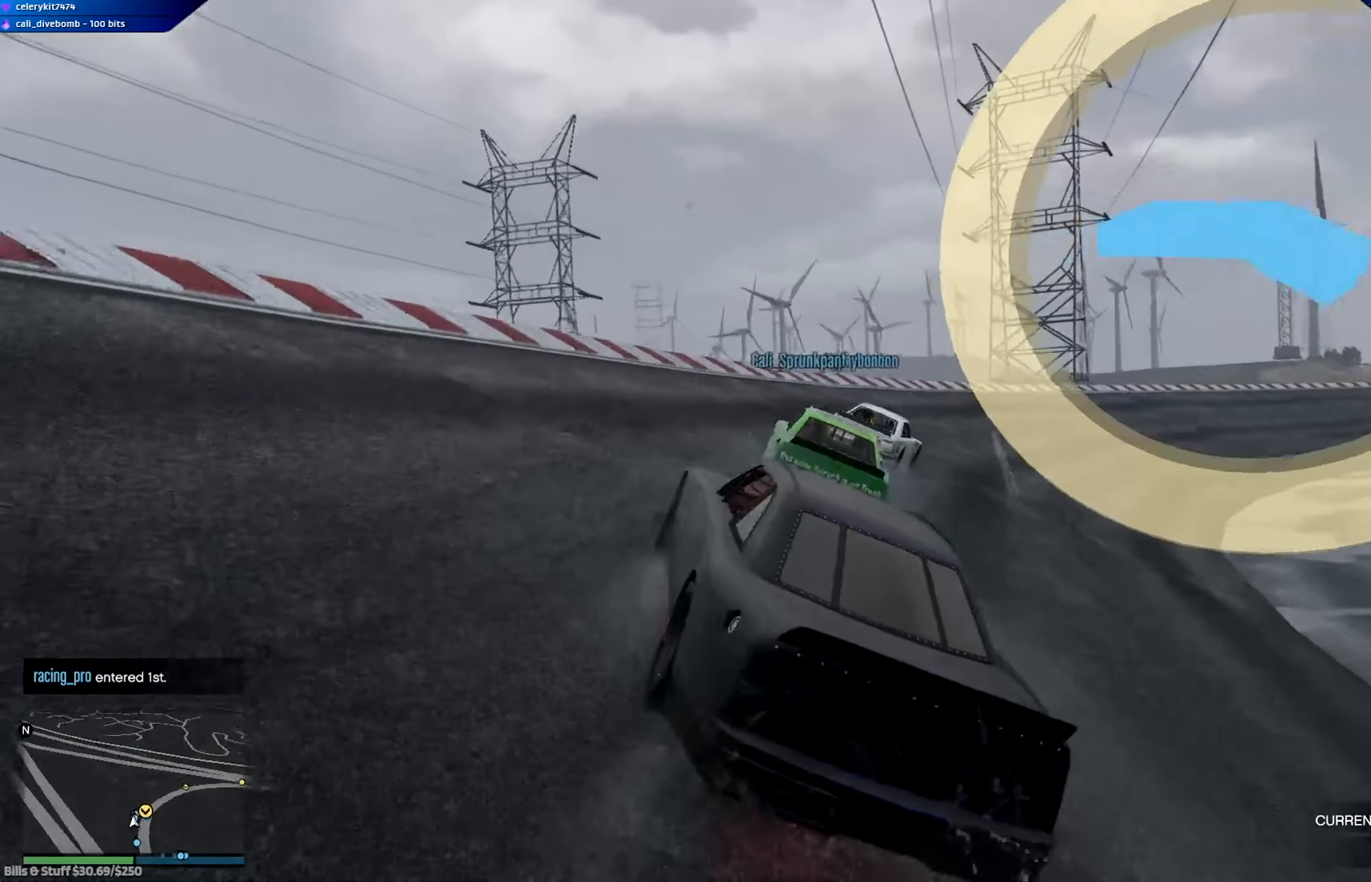
{"dt_ms": 501, "buttons": ["R2"], "left_stick": "center", "right_stick": "center", "events": [[267, "left_stick", "center"]]}
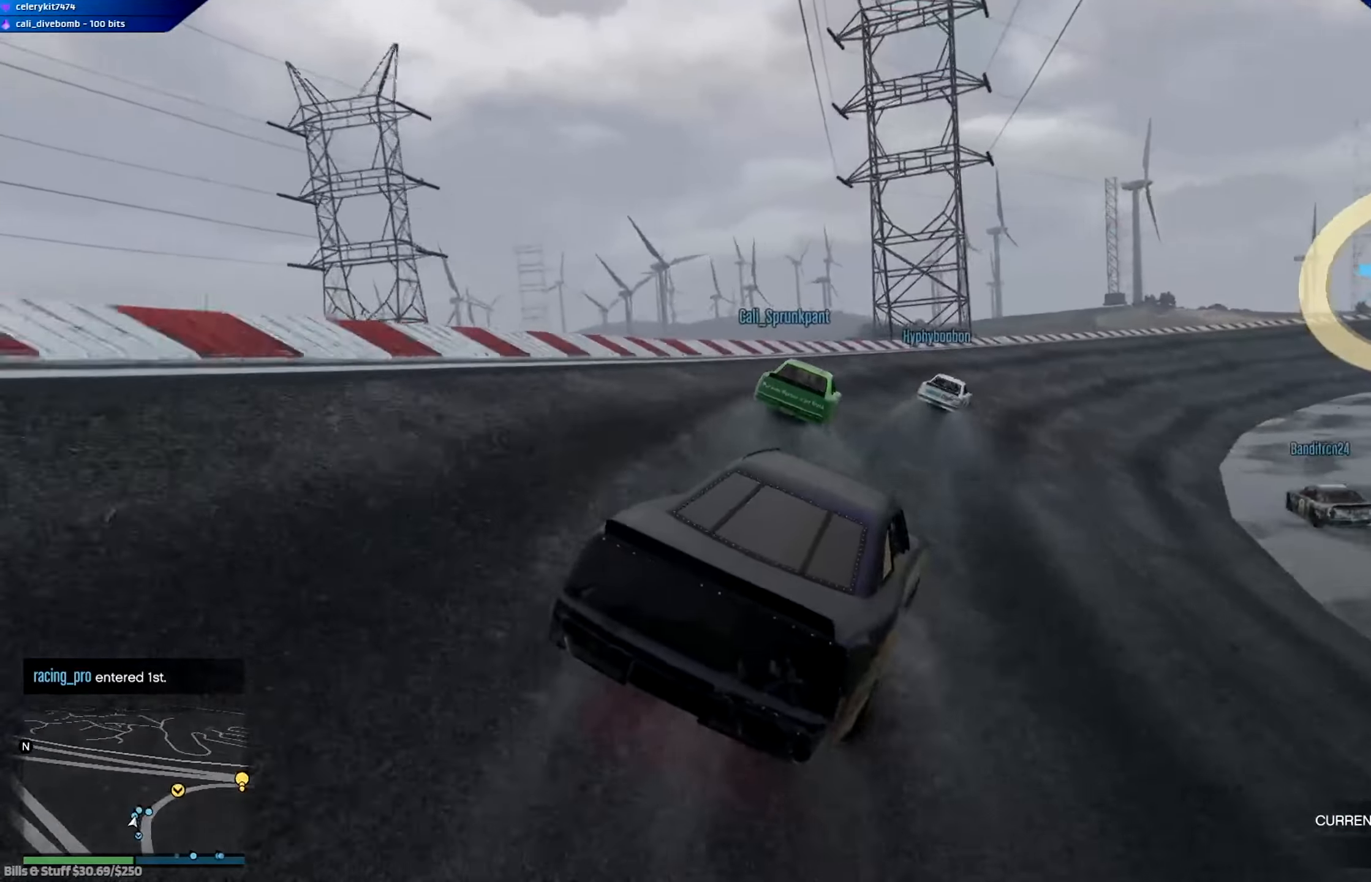
{"dt_ms": 500, "buttons": ["R2"], "left_stick": "center", "right_stick": "center", "events": [[100, "left_stick", "right"], [300, "left_stick", "center"]]}
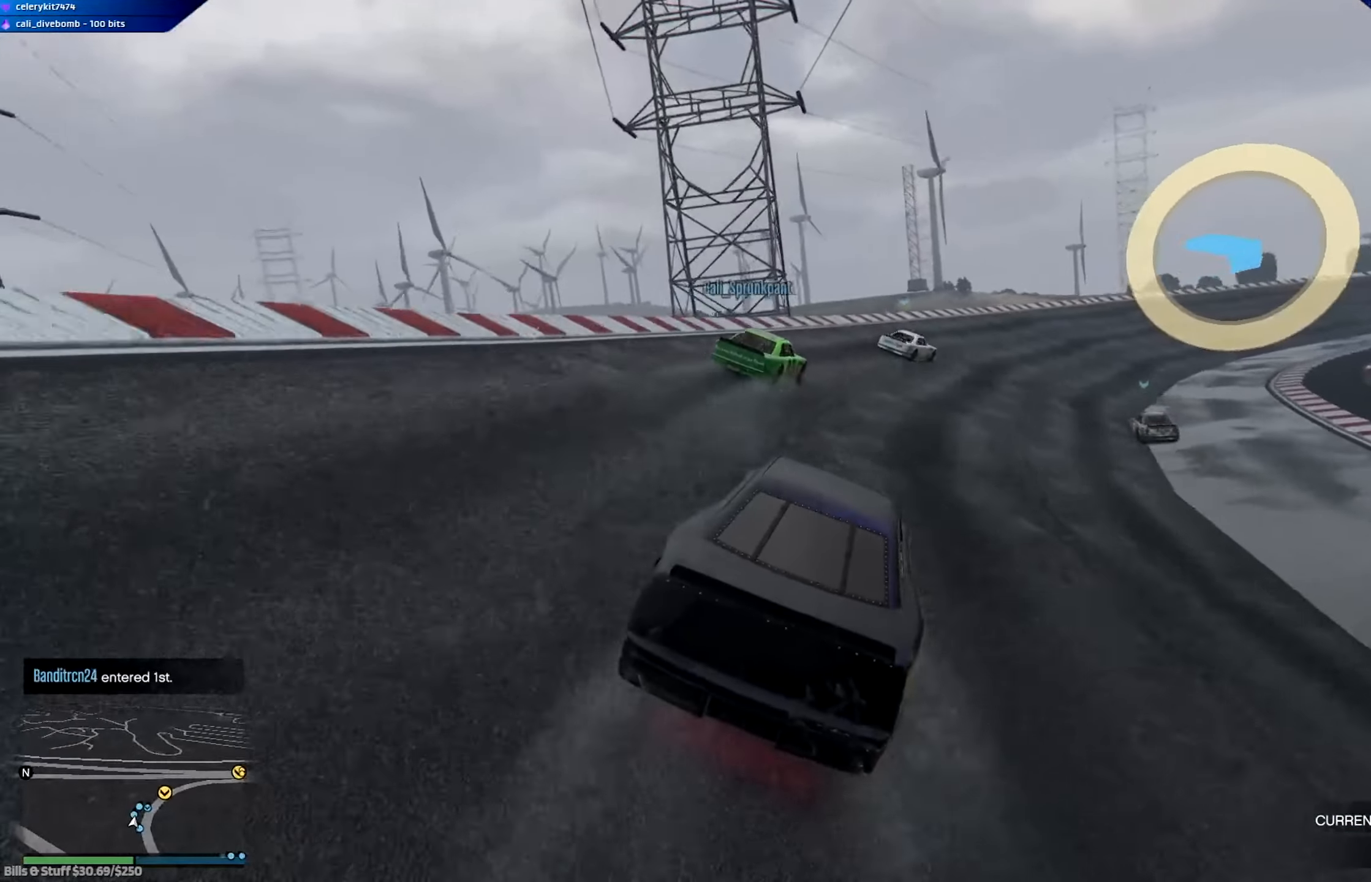
{"dt_ms": 501, "buttons": ["R2"], "left_stick": "center", "right_stick": "center", "events": [[100, "left_stick", "right"], [267, "left_stick", "center"], [400, "left_stick", "right"], [501, "left_stick", "center"]]}
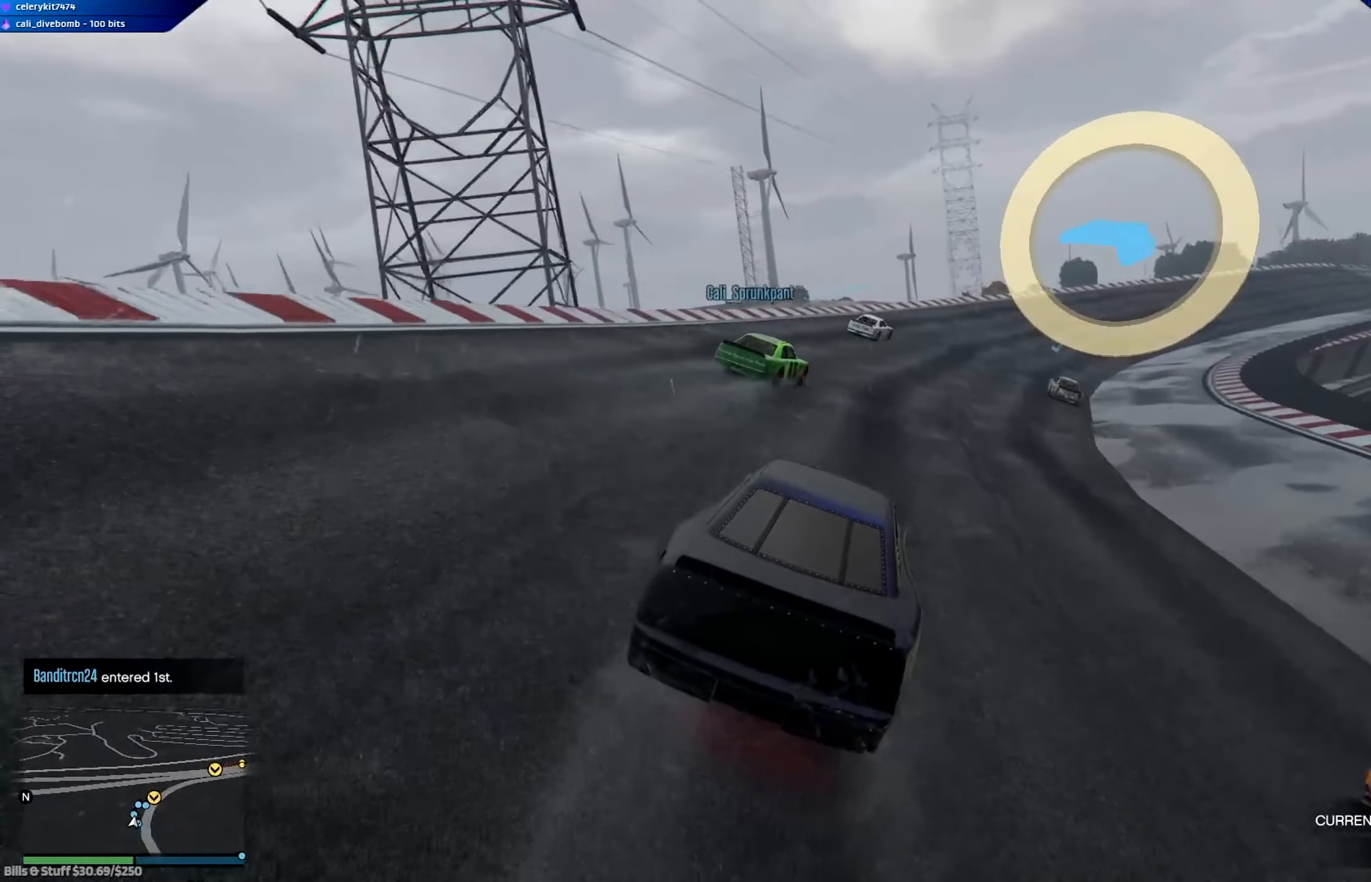
{"dt_ms": 500, "buttons": ["R2"], "left_stick": "center", "right_stick": "center", "events": [[166, "left_stick", "down-right"], [300, "left_stick", "center"]]}
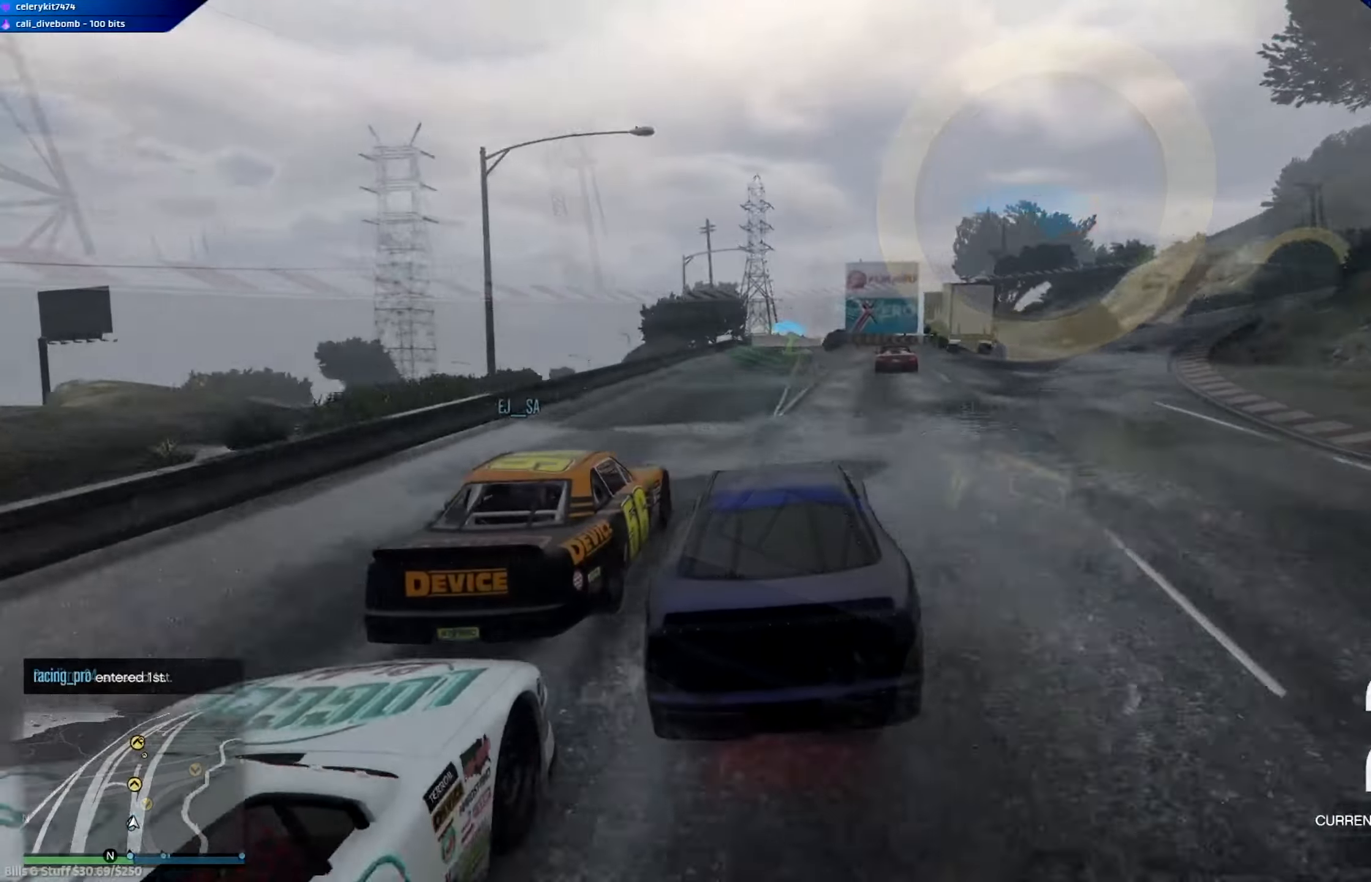
{"dt_ms": 501, "buttons": ["R2"], "left_stick": "center", "right_stick": "center", "events": [[350, "left_stick", "right"], [451, "left_stick", "center"]]}
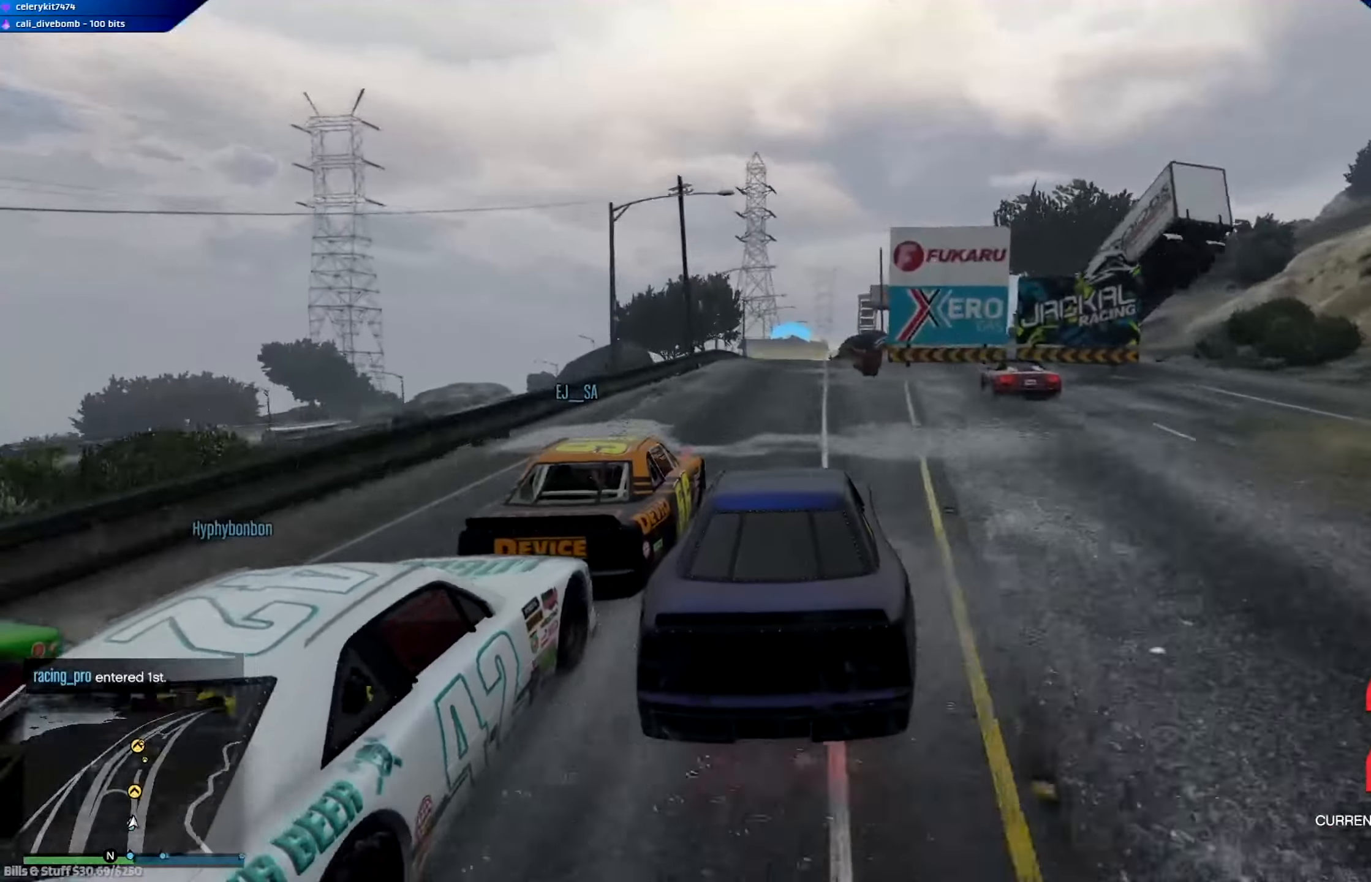
{"dt_ms": 500, "buttons": ["R2"], "left_stick": "center", "right_stick": "center", "events": [[350, "left_stick", "right"], [483, "left_stick", "center"]]}
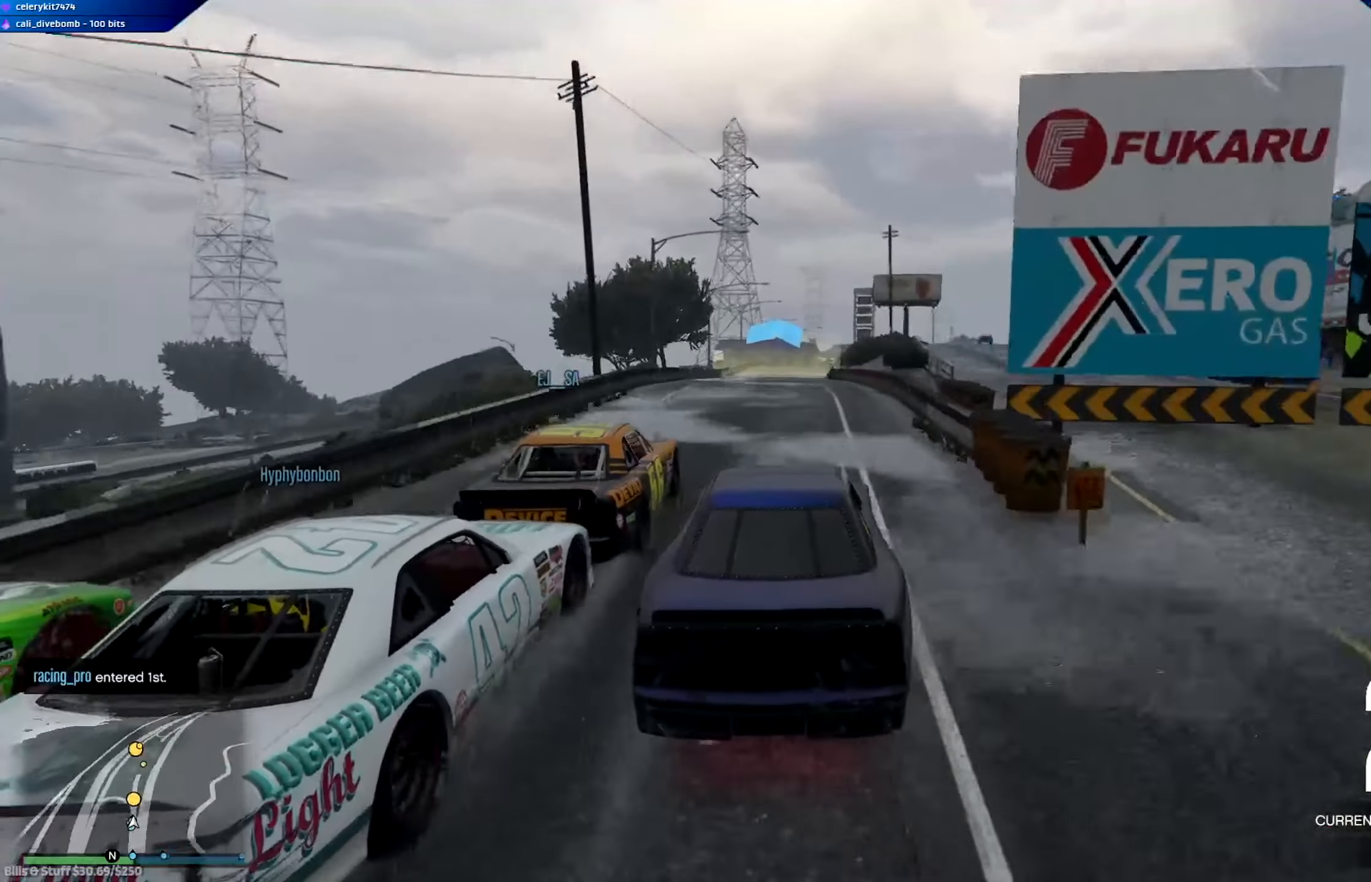
{"dt_ms": 501, "buttons": ["R2"], "left_stick": "center", "right_stick": "center", "events": []}
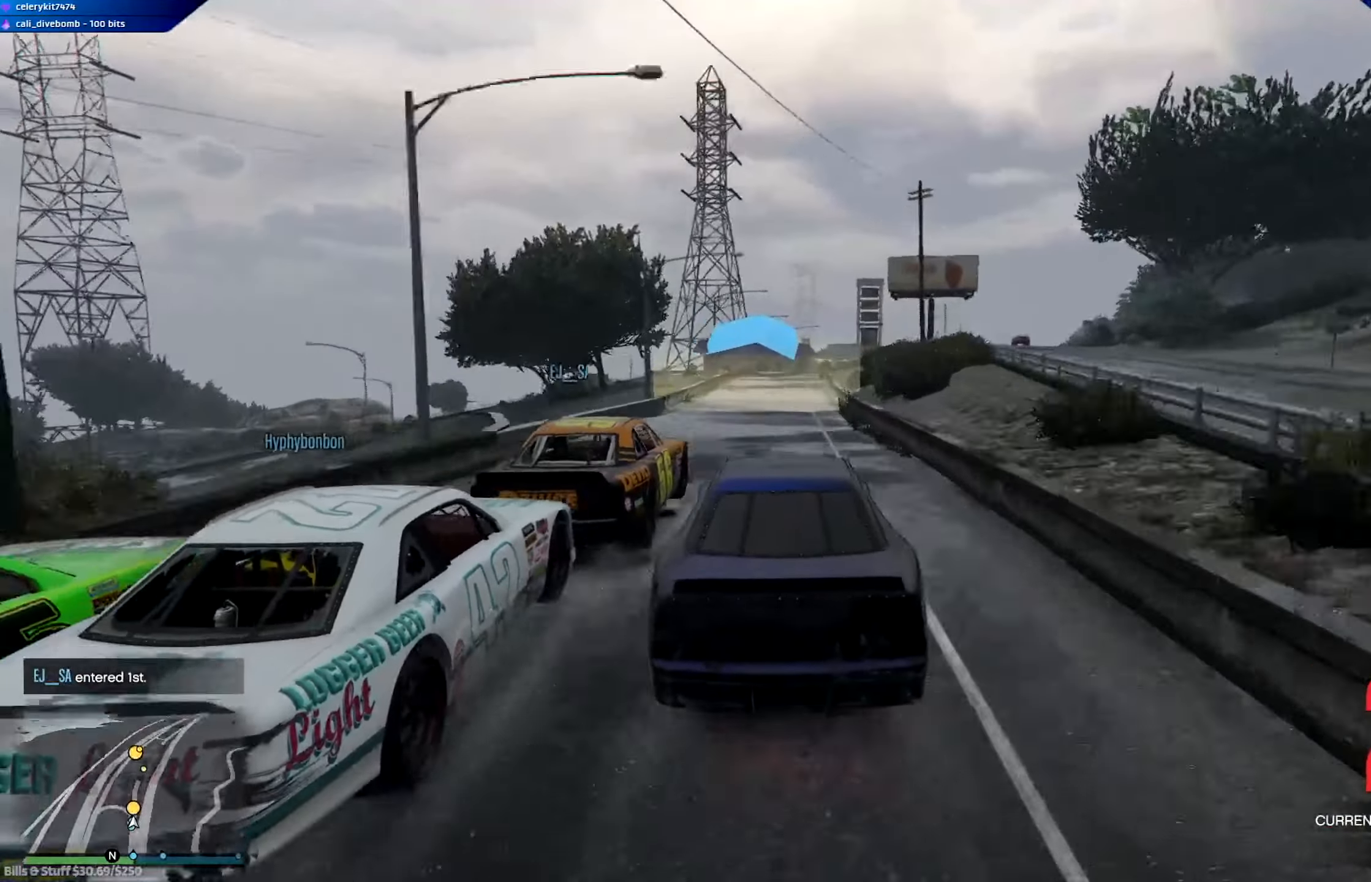
{"dt_ms": 500, "buttons": ["R2"], "left_stick": "center", "right_stick": "center", "events": [[100, "left_stick", "left"], [183, "left_stick", "center"], [317, "left_stick", "right"], [450, "left_stick", "center"]]}
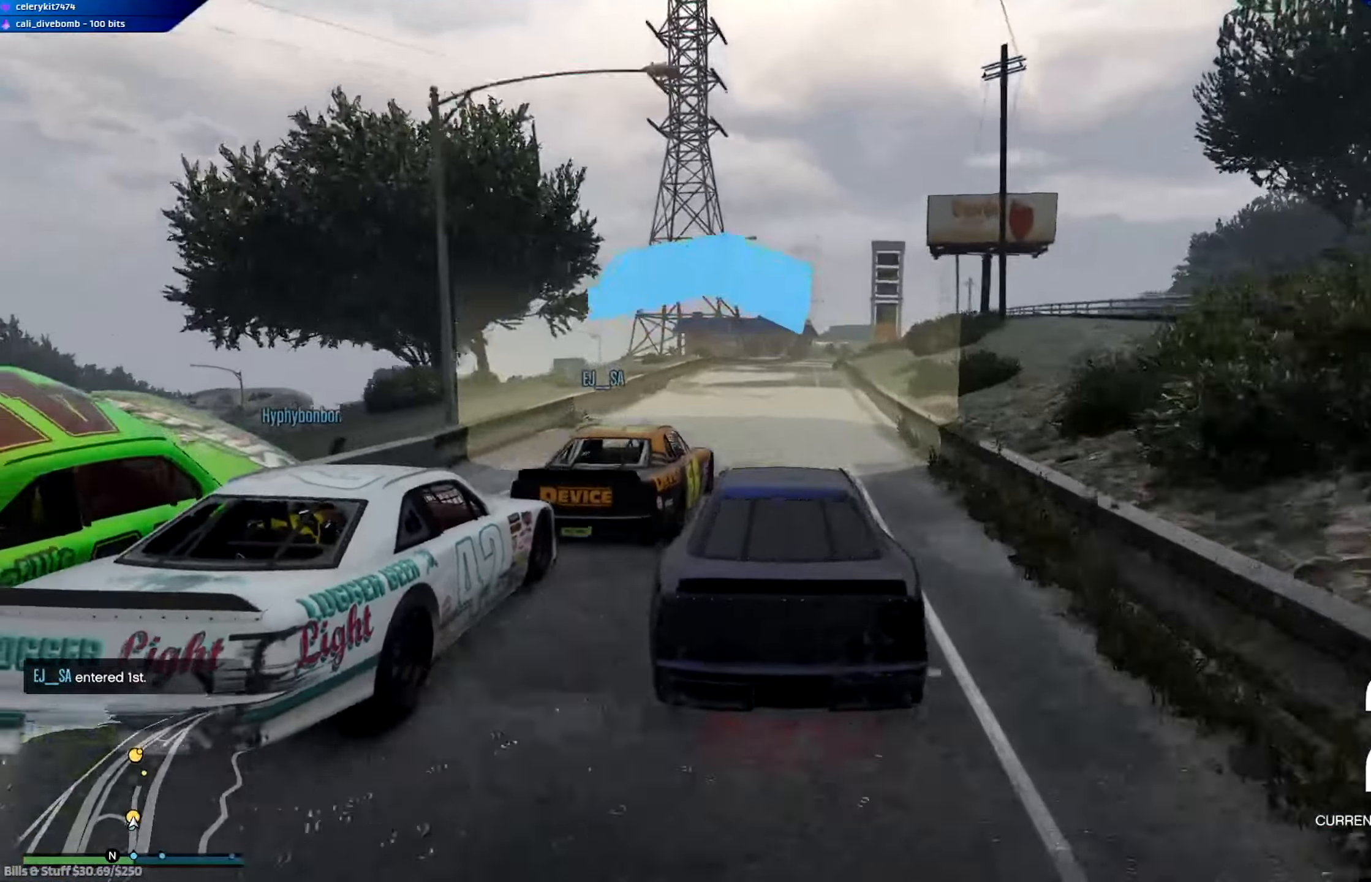
{"dt_ms": 501, "buttons": ["R2"], "left_stick": "center", "right_stick": "center", "events": [[384, "left_stick", "down-right"], [484, "left_stick", "center"]]}